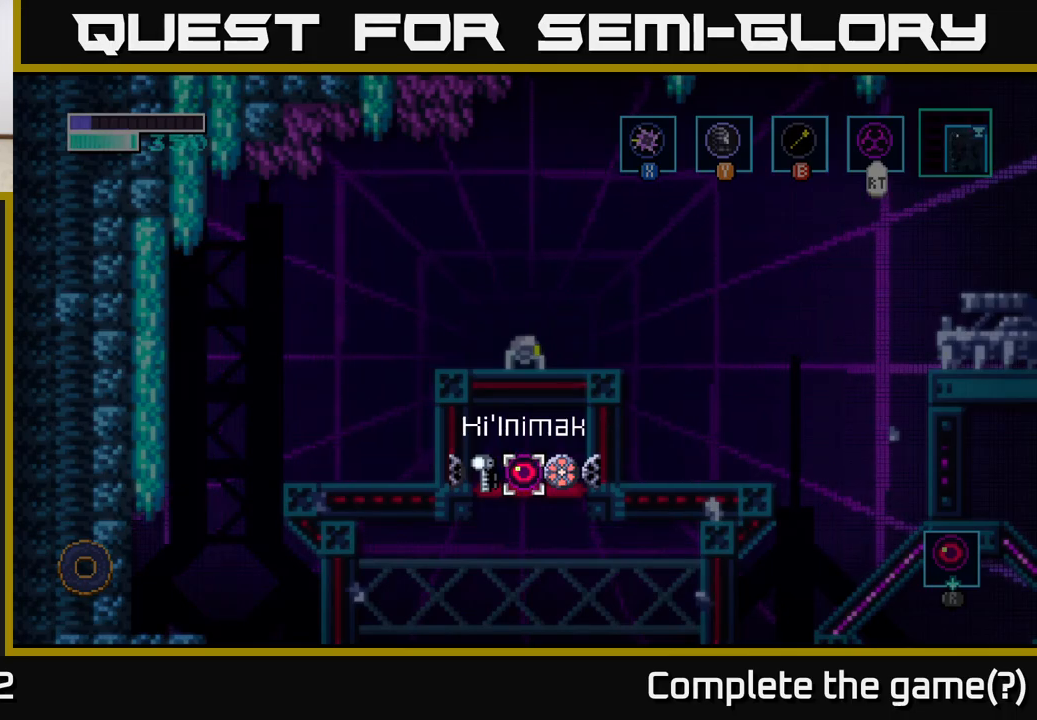
Gameplay with a controller (Xbox layout); each line is a JSON object with the inputs held at the frame after it. "events" lists button and stick changes between this image and that frame as [ms after this image, input, new state], when the widget could be followed in between.
{"buttons": [], "left_stick": "center", "right_stick": "center", "events": [[33, "left_stick", "right"], [183, "left_stick", "center"], [317, "R1", "up"]]}
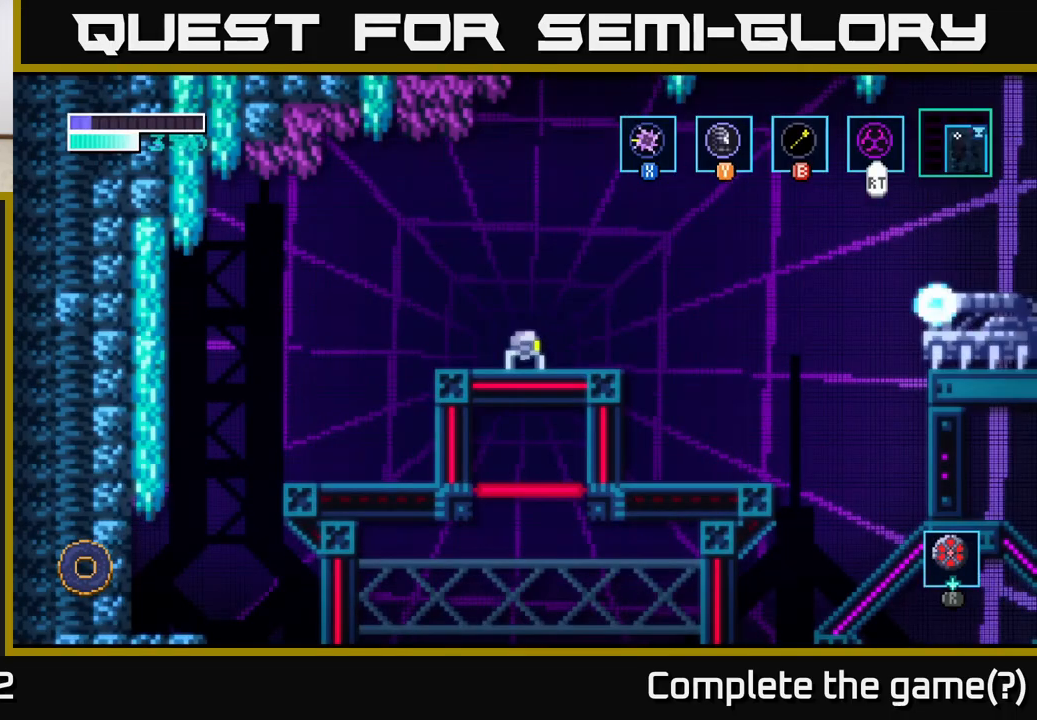
{"buttons": [], "left_stick": "left", "right_stick": "center", "events": [[483, "left_stick", "left"]]}
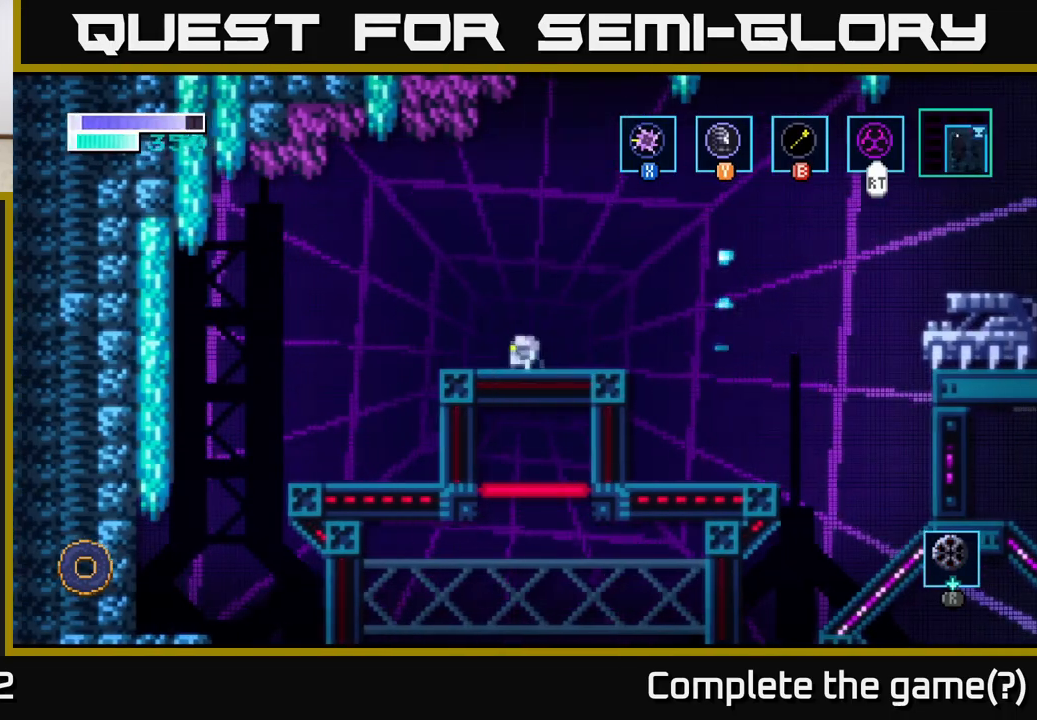
{"buttons": ["A"], "left_stick": "left", "right_stick": "center", "events": [[200, "A", "down"], [367, "left_stick", "center"], [433, "left_stick", "left"]]}
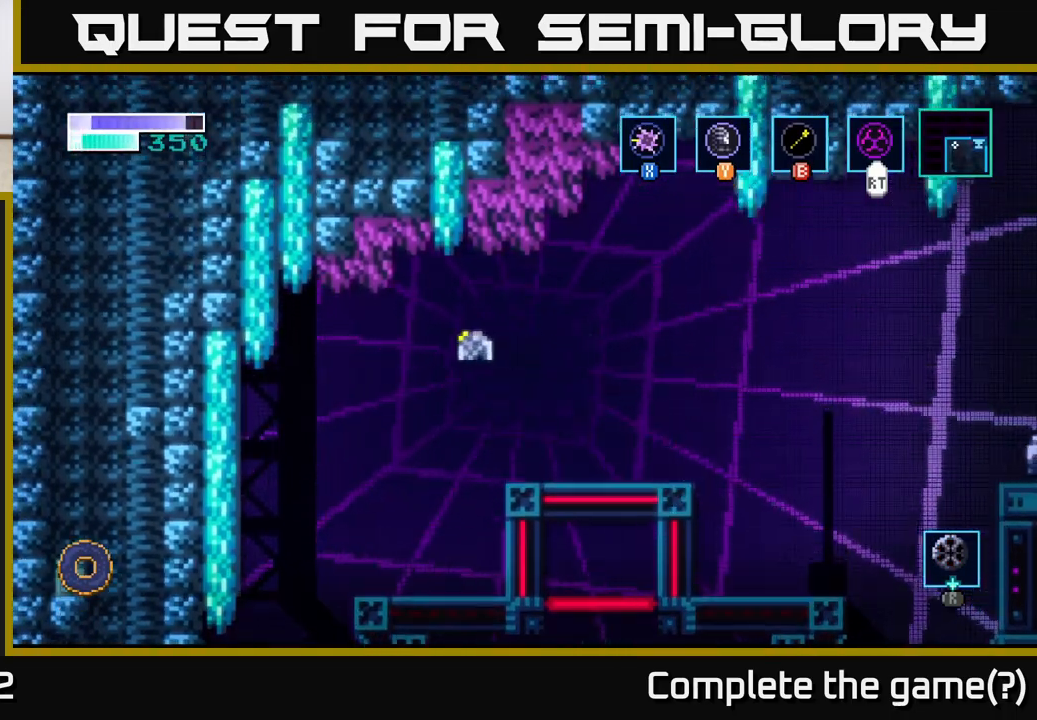
{"buttons": [], "left_stick": "right", "right_stick": "center", "events": [[117, "A", "up"], [383, "left_stick", "right"]]}
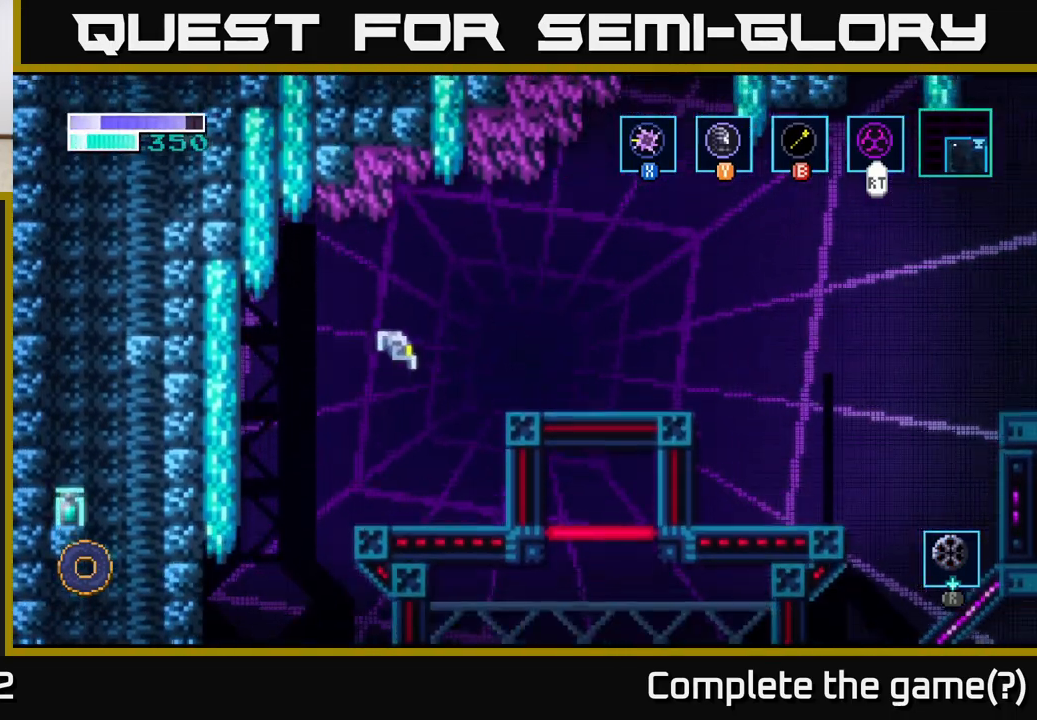
{"buttons": ["A"], "left_stick": "right", "right_stick": "center", "events": [[133, "left_stick", "center"], [300, "left_stick", "right"], [350, "A", "down"]]}
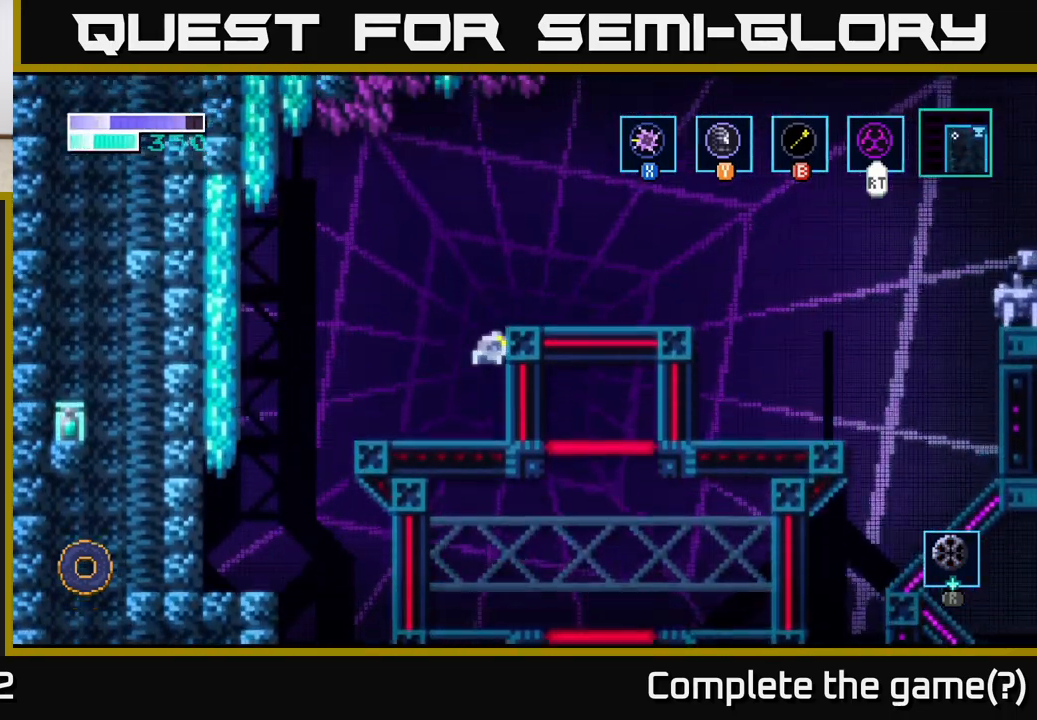
{"buttons": [], "left_stick": "right", "right_stick": "center", "events": [[233, "A", "up"]]}
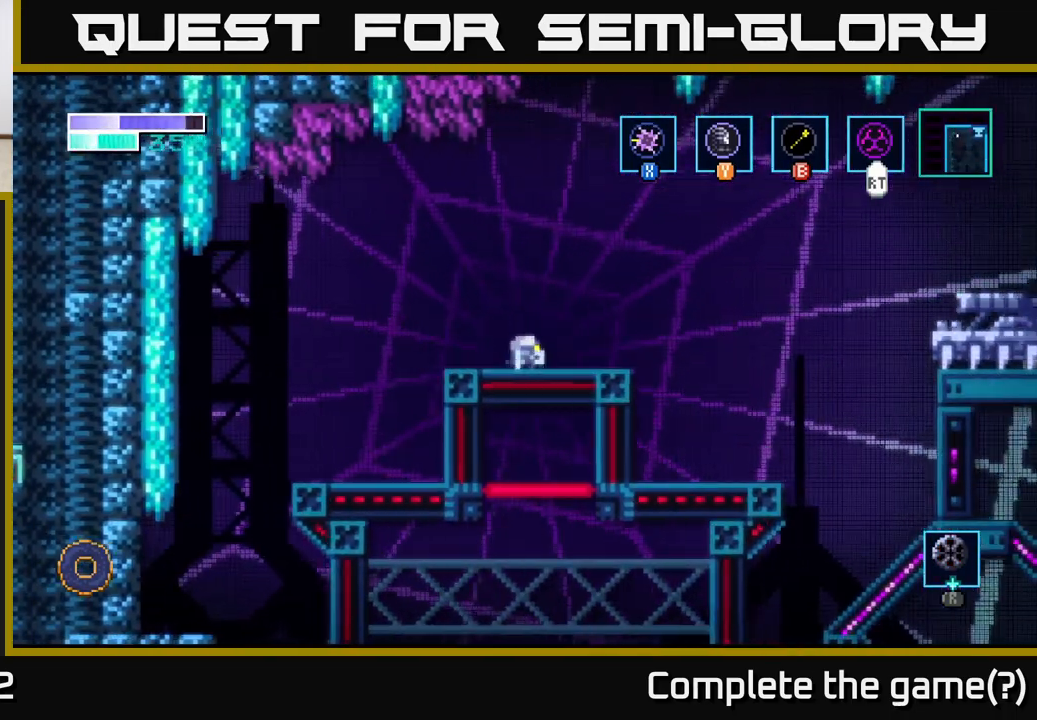
{"buttons": [], "left_stick": "right", "right_stick": "center", "events": []}
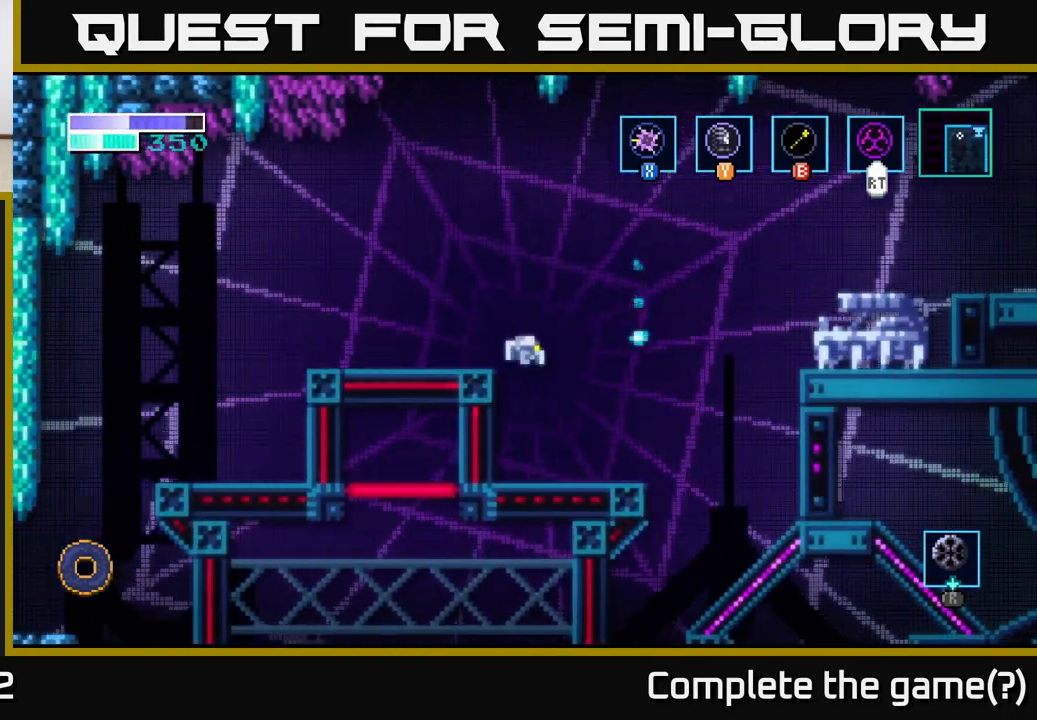
{"buttons": [], "left_stick": "right", "right_stick": "center", "events": [[17, "left_stick", "center"], [133, "left_stick", "right"]]}
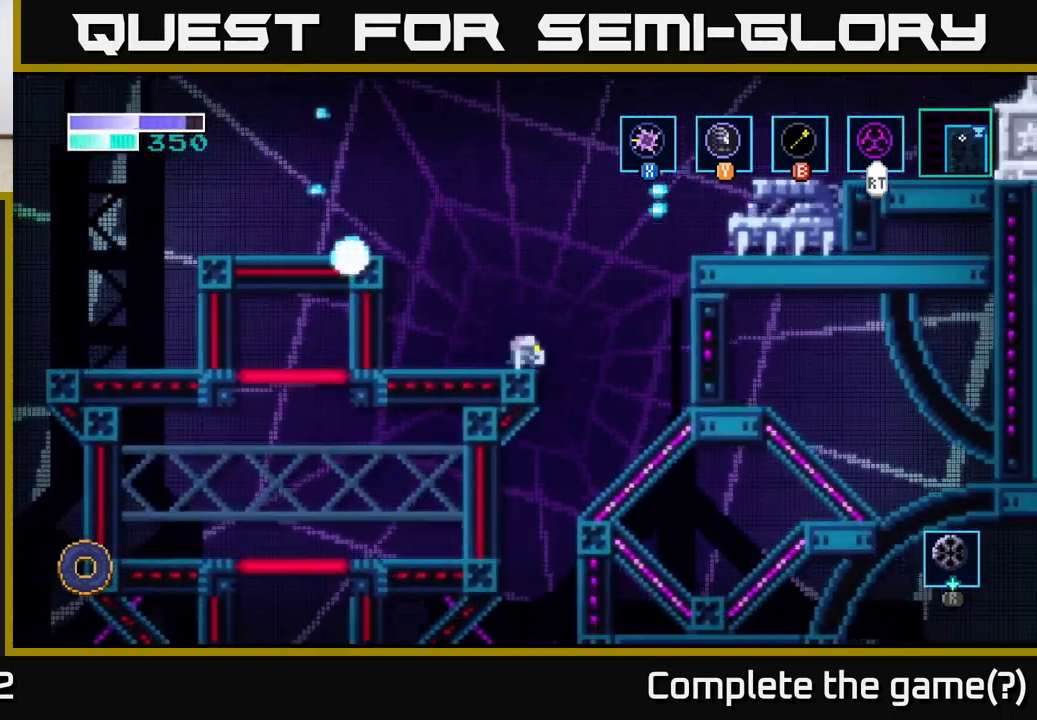
{"buttons": ["A"], "left_stick": "right", "right_stick": "center", "events": [[33, "A", "down"], [350, "X", "down"], [500, "X", "up"]]}
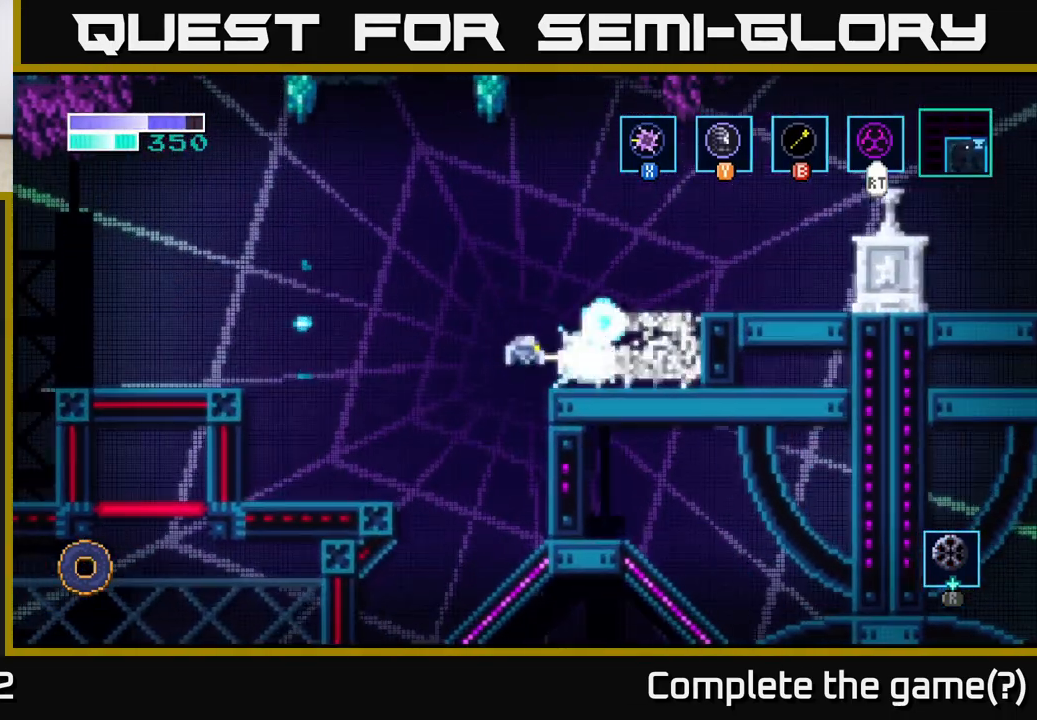
{"buttons": ["X"], "left_stick": "center", "right_stick": "center", "events": [[83, "left_stick", "center"], [133, "X", "down"], [233, "left_stick", "right"], [267, "X", "up"], [367, "left_stick", "center"], [383, "A", "up"], [400, "X", "down"]]}
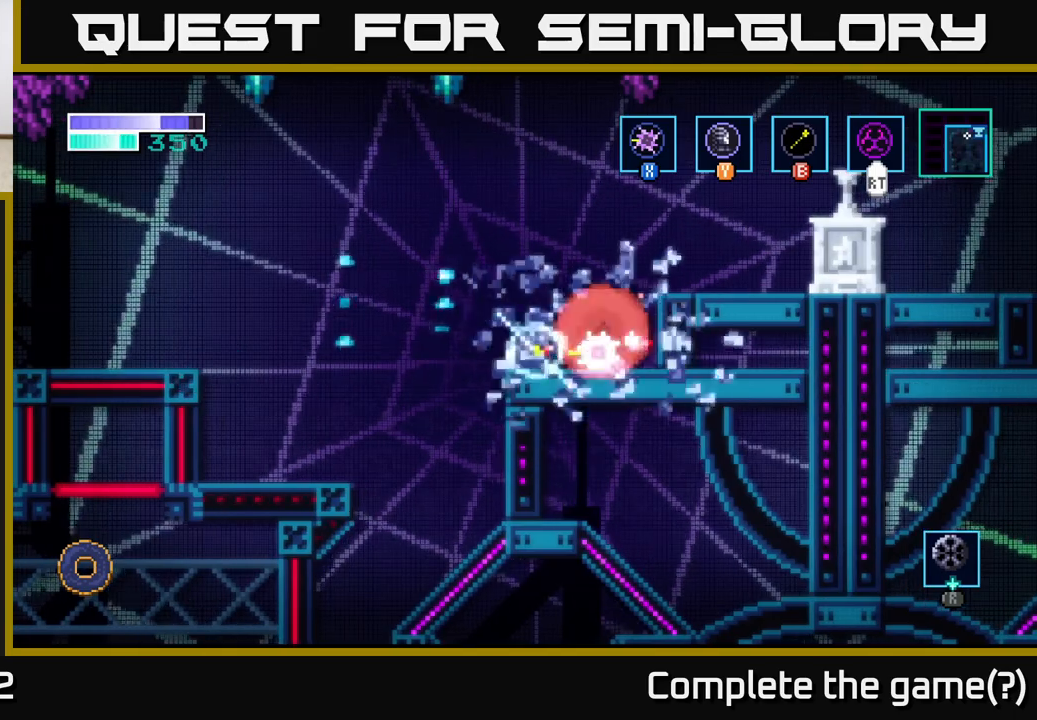
{"buttons": [], "left_stick": "right", "right_stick": "center", "events": [[50, "X", "up"], [183, "X", "down"], [283, "left_stick", "right"], [300, "X", "up"]]}
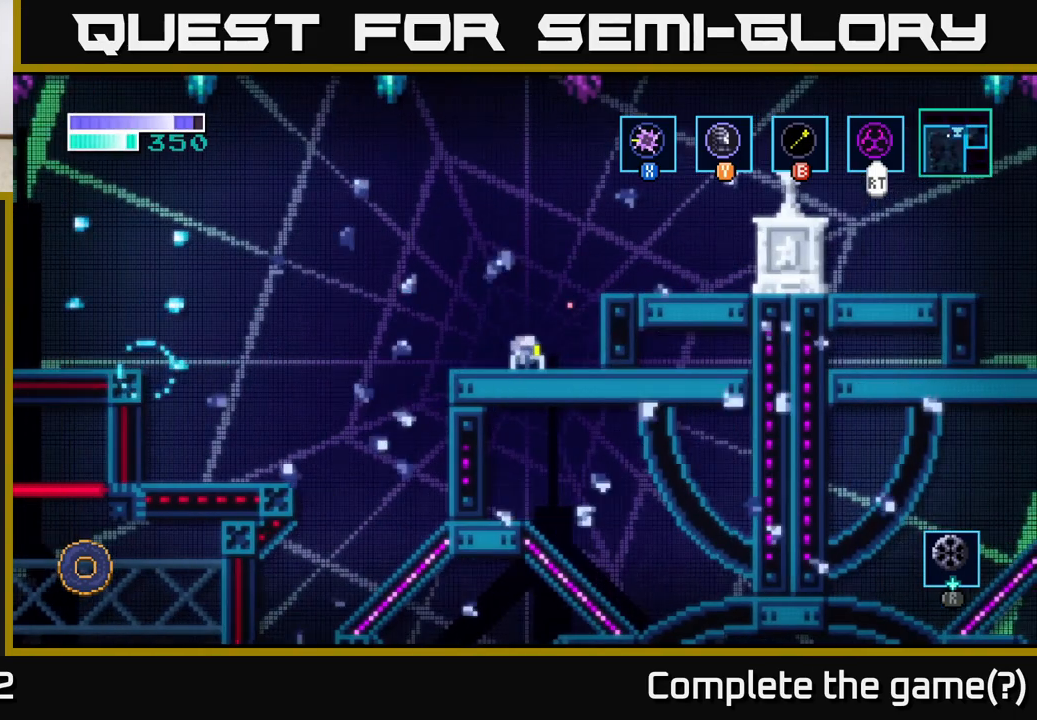
{"buttons": [], "left_stick": "center", "right_stick": "center", "events": [[50, "A", "down"], [300, "A", "up"], [400, "left_stick", "center"]]}
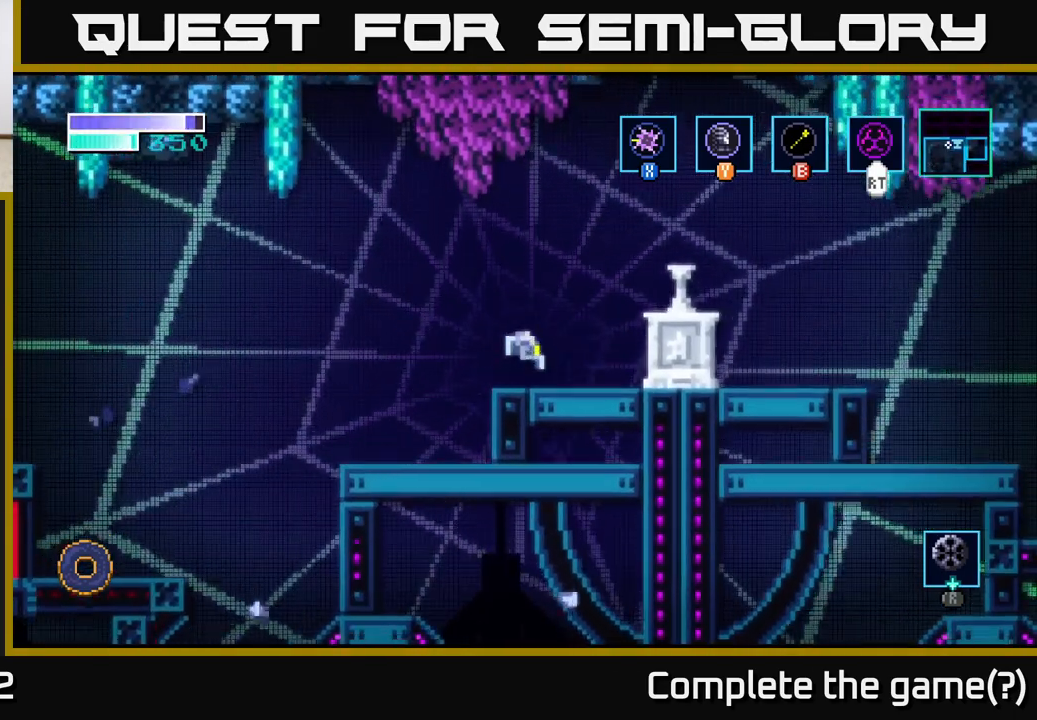
{"buttons": ["A"], "left_stick": "right", "right_stick": "center", "events": [[133, "left_stick", "right"], [267, "A", "down"]]}
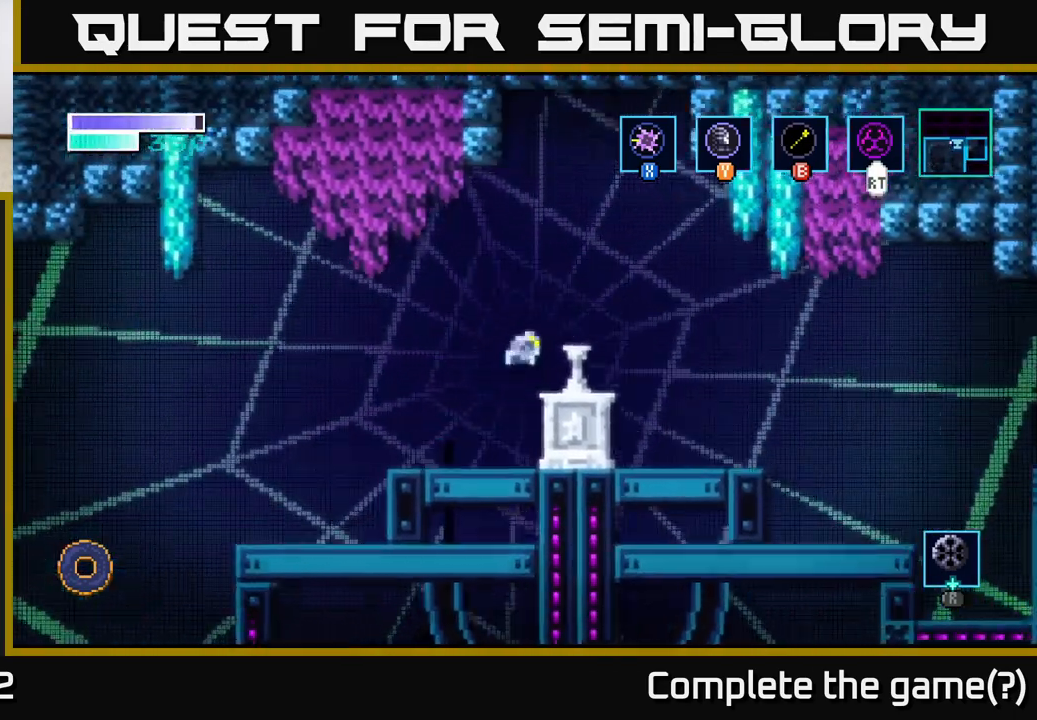
{"buttons": [], "left_stick": "center", "right_stick": "center", "events": [[100, "A", "up"], [183, "left_stick", "center"], [267, "left_stick", "left"], [400, "left_stick", "center"]]}
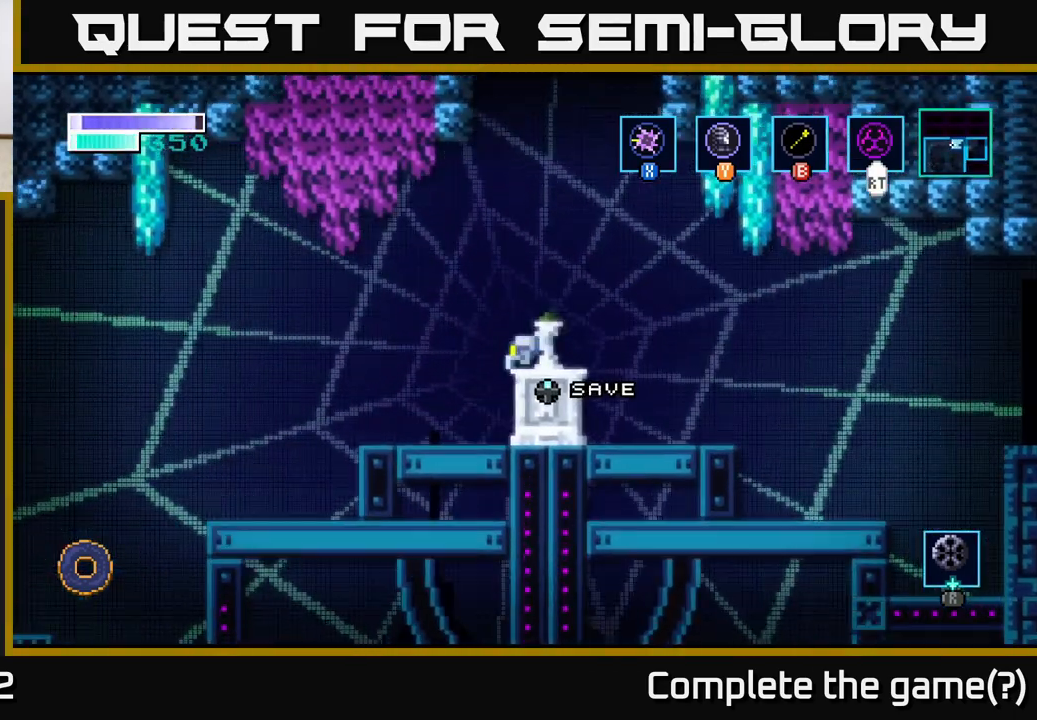
{"buttons": [], "left_stick": "center", "right_stick": "center", "events": []}
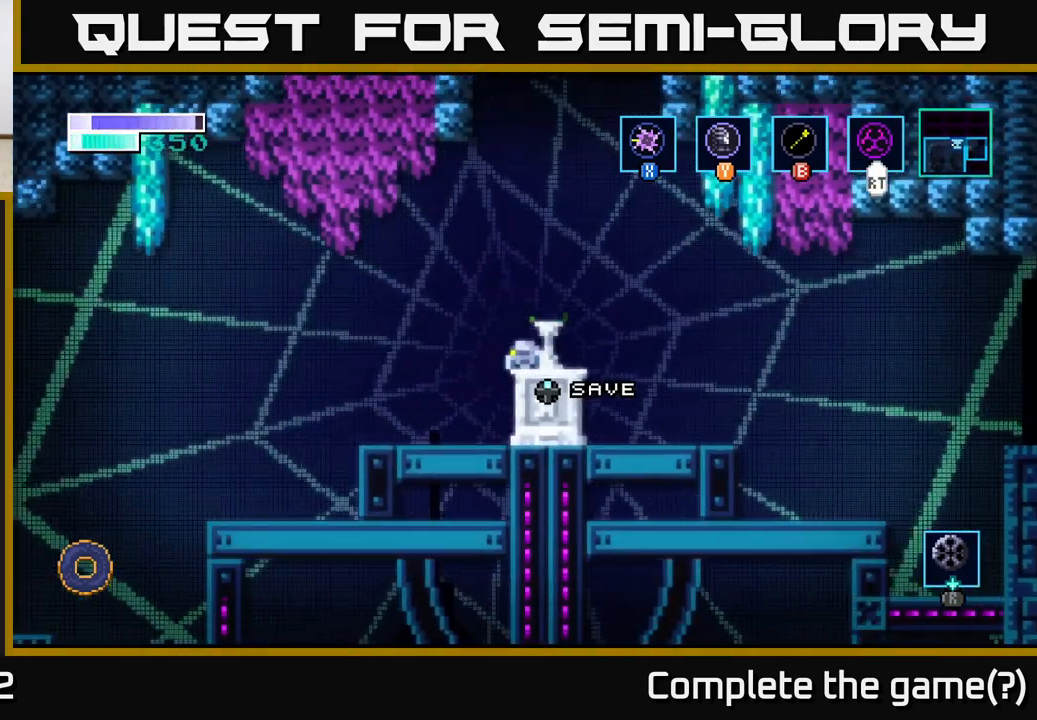
{"buttons": [], "left_stick": "center", "right_stick": "center", "events": [[167, "left_stick", "up"], [267, "left_stick", "center"]]}
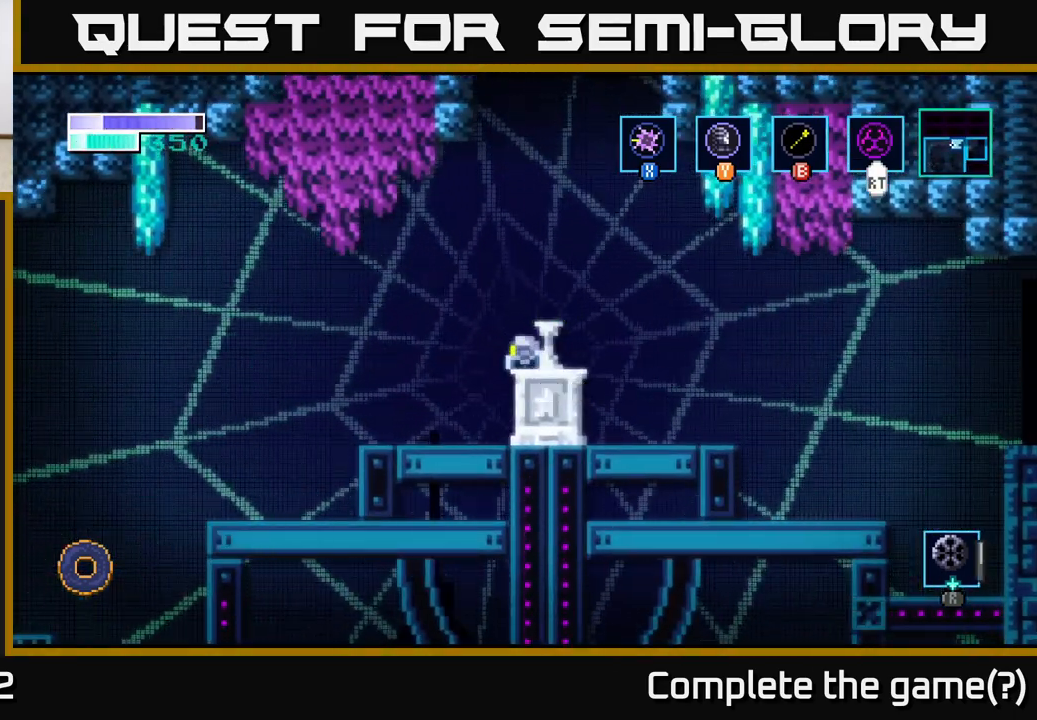
{"buttons": [], "left_stick": "center", "right_stick": "center", "events": []}
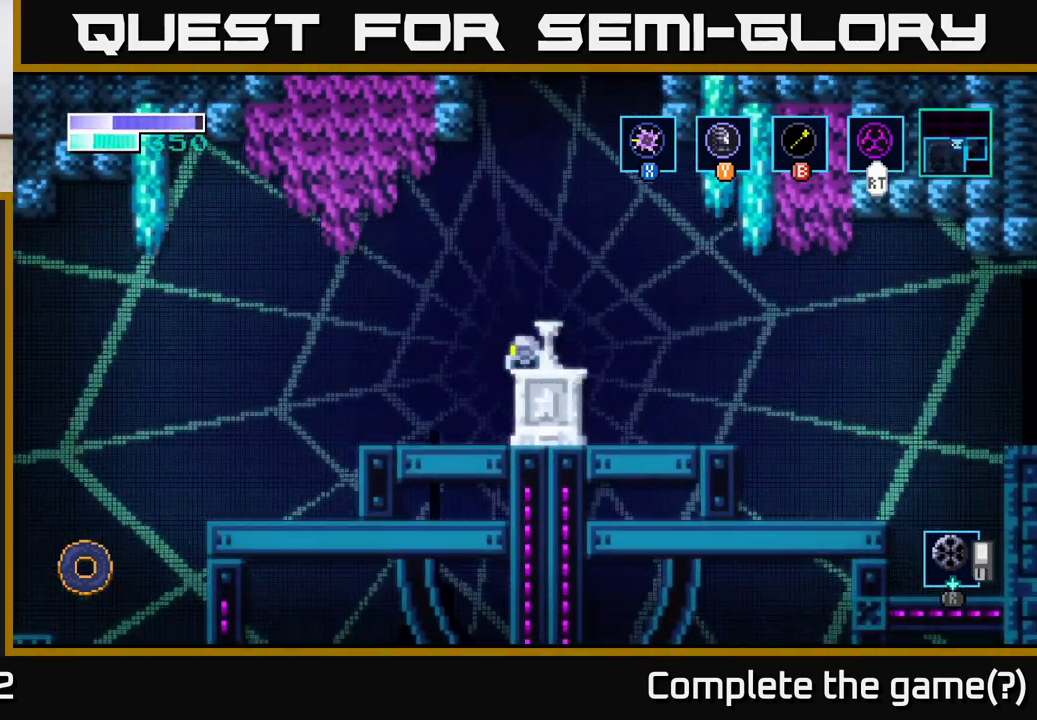
{"buttons": [], "left_stick": "center", "right_stick": "center", "events": []}
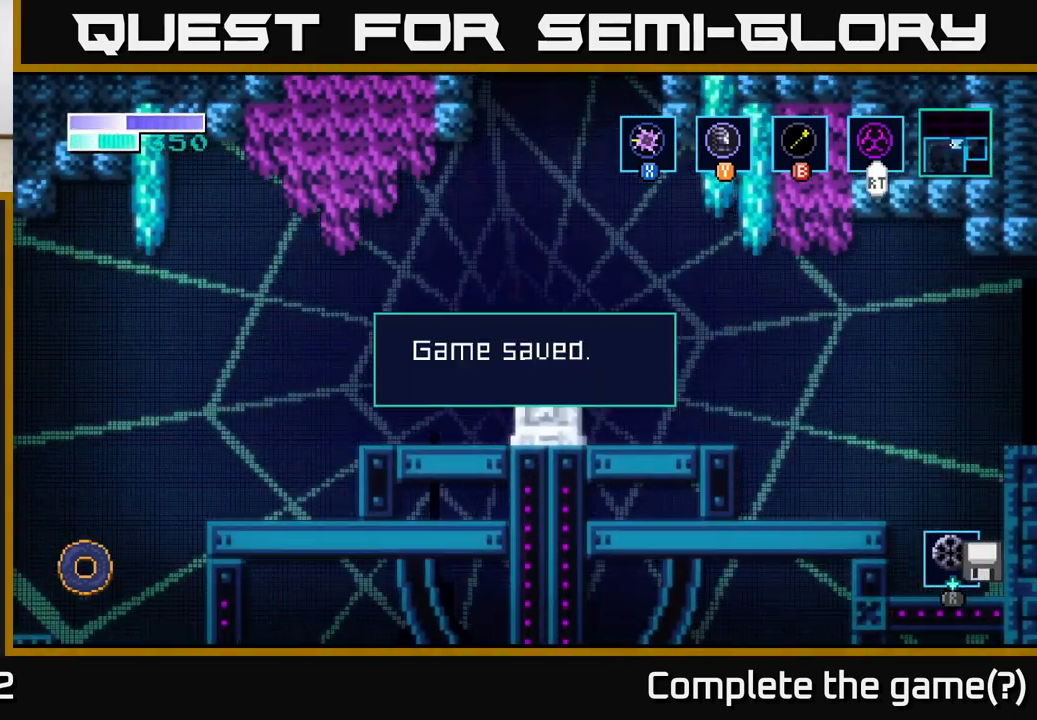
{"buttons": [], "left_stick": "center", "right_stick": "center", "events": [[233, "A", "down"], [400, "A", "up"]]}
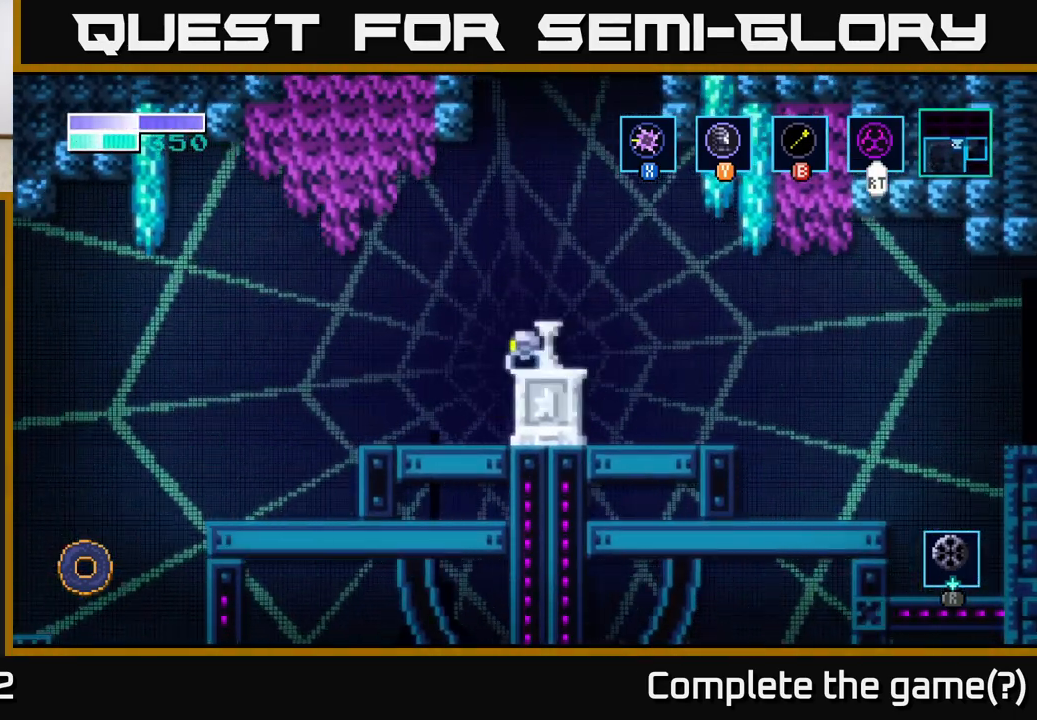
{"buttons": [], "left_stick": "center", "right_stick": "center", "events": []}
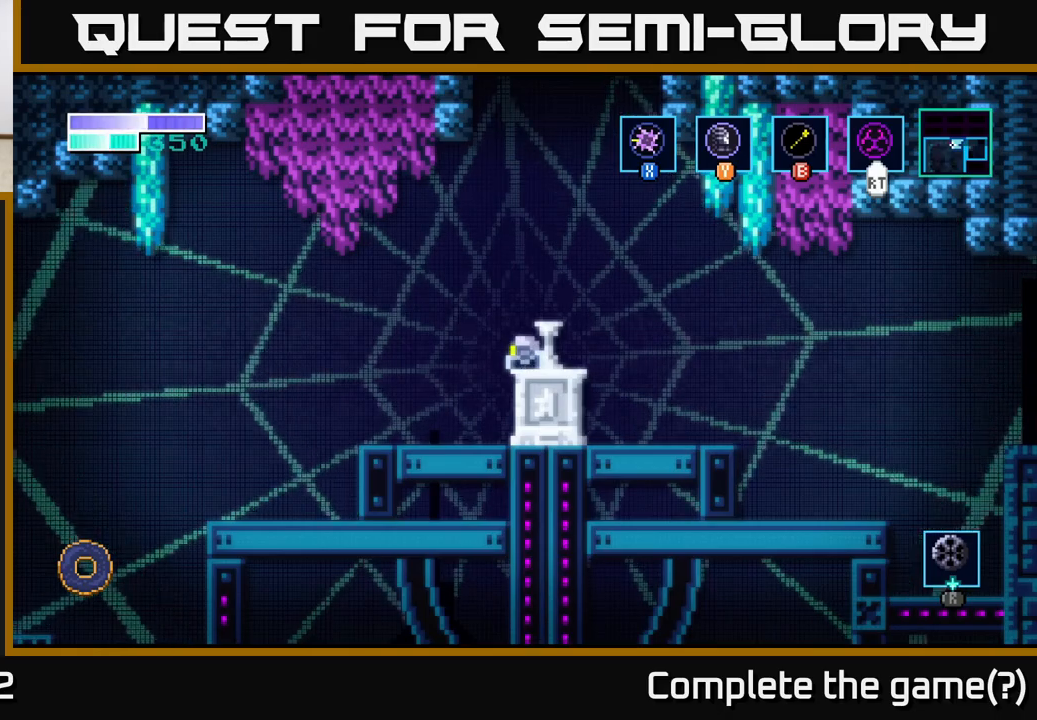
{"buttons": ["A"], "left_stick": "center", "right_stick": "center", "events": [[117, "left_stick", "right"], [217, "A", "down"], [300, "left_stick", "center"]]}
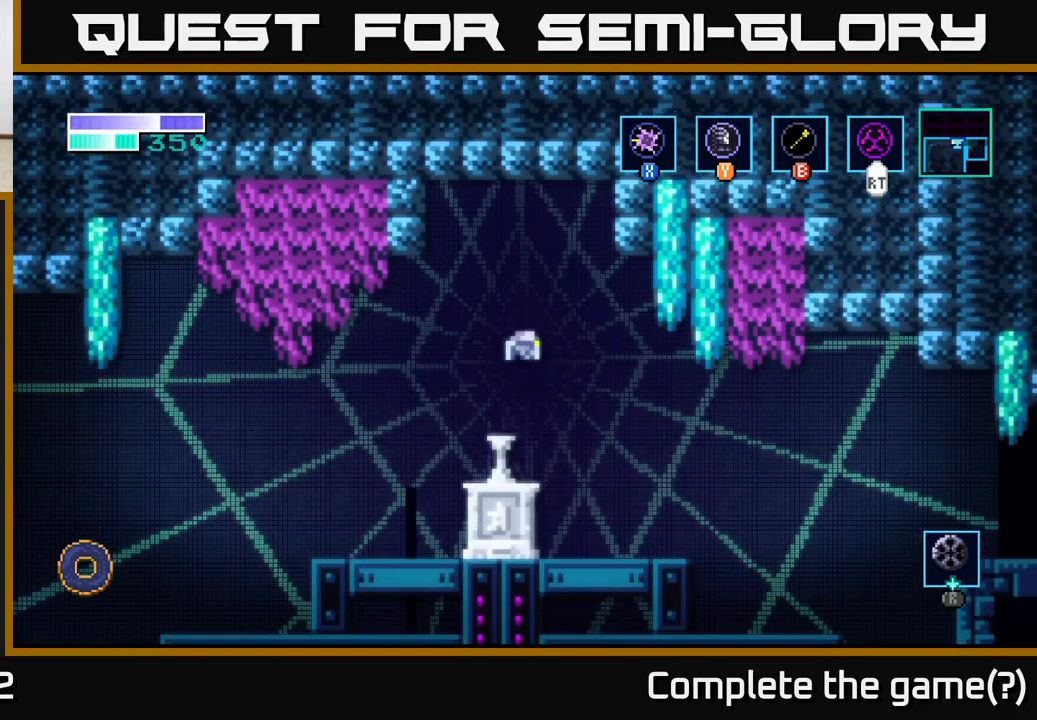
{"buttons": [], "left_stick": "right", "right_stick": "center", "events": [[200, "left_stick", "right"], [333, "A", "up"]]}
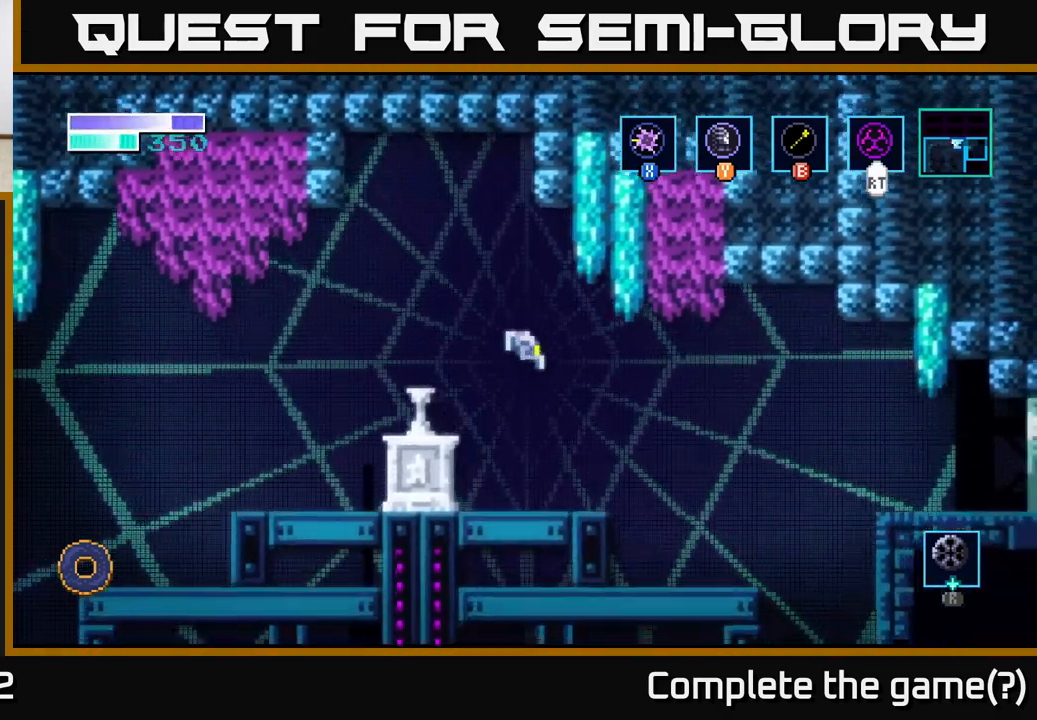
{"buttons": ["A"], "left_stick": "right", "right_stick": "center", "events": [[117, "left_stick", "center"], [283, "left_stick", "right"], [367, "A", "down"]]}
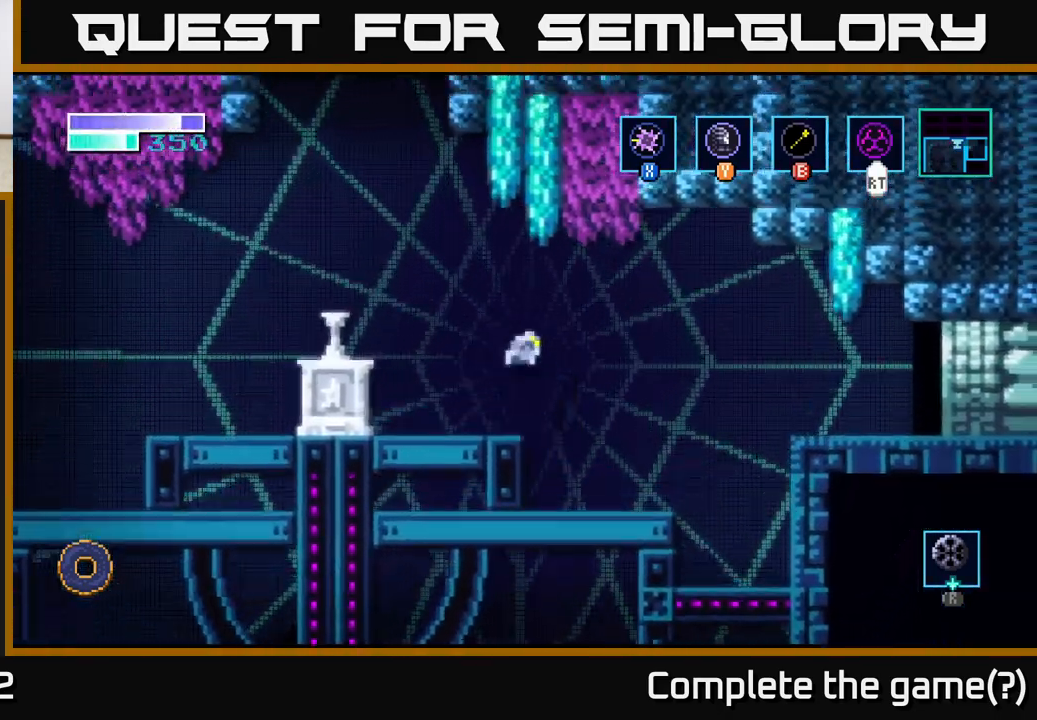
{"buttons": ["A"], "left_stick": "right", "right_stick": "center", "events": [[183, "A", "up"], [333, "A", "down"]]}
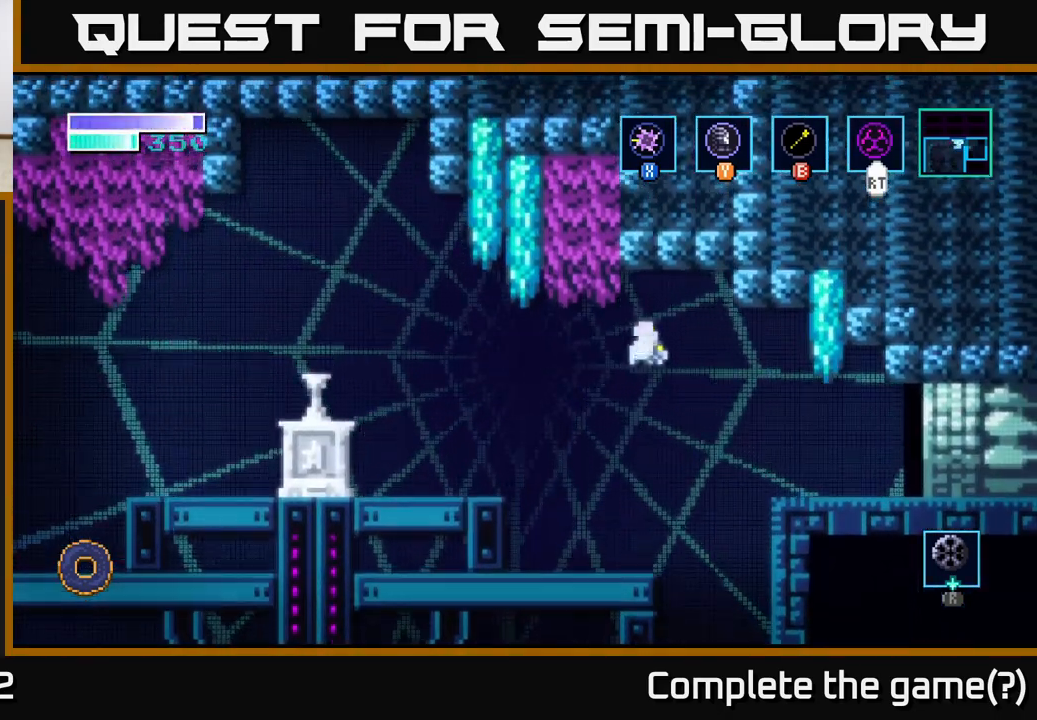
{"buttons": [], "left_stick": "center", "right_stick": "center", "events": [[183, "A", "up"], [267, "SELECT", "down"], [350, "left_stick", "center"], [467, "SELECT", "up"]]}
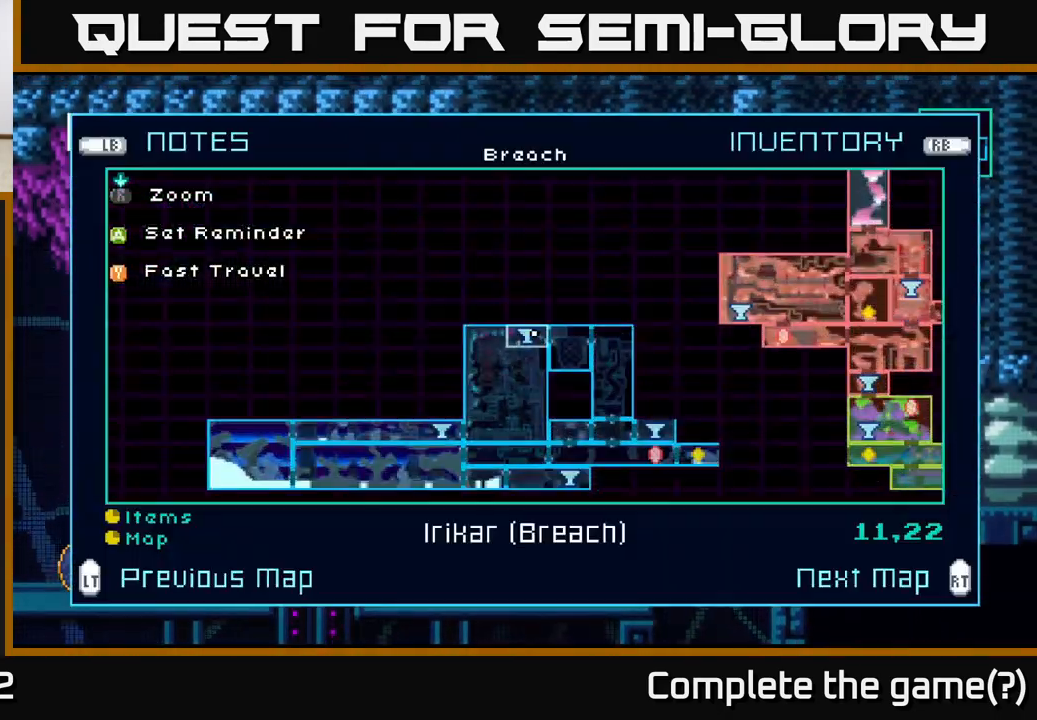
{"buttons": [], "left_stick": "right", "right_stick": "center", "events": [[450, "left_stick", "right"]]}
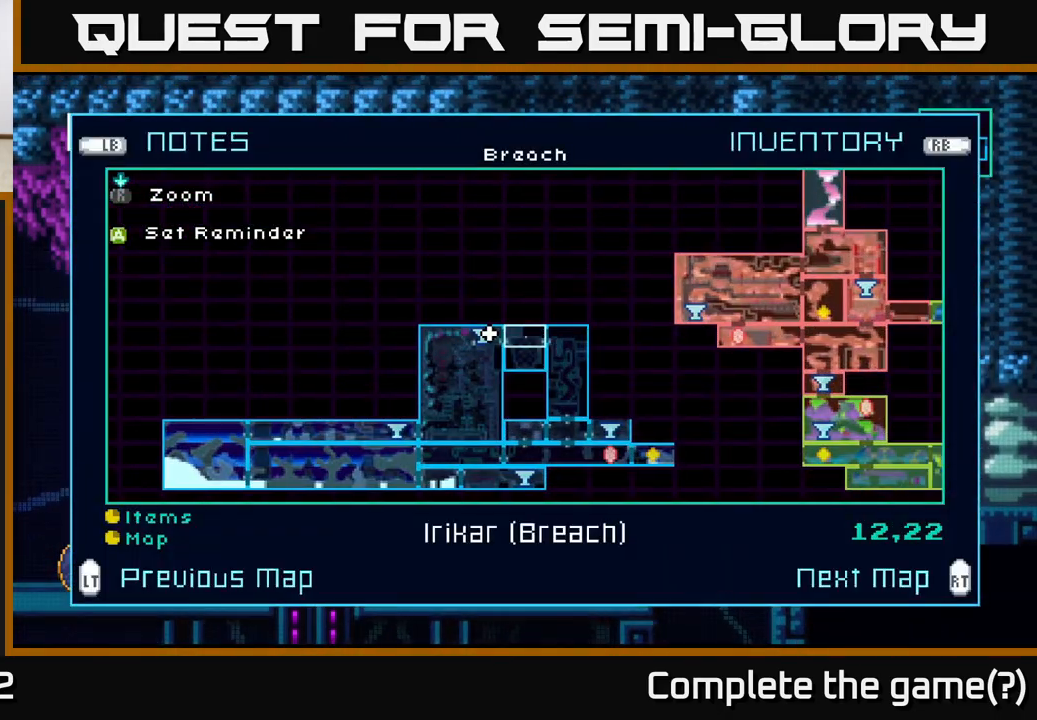
{"buttons": [], "left_stick": "center", "right_stick": "center", "events": [[167, "left_stick", "center"]]}
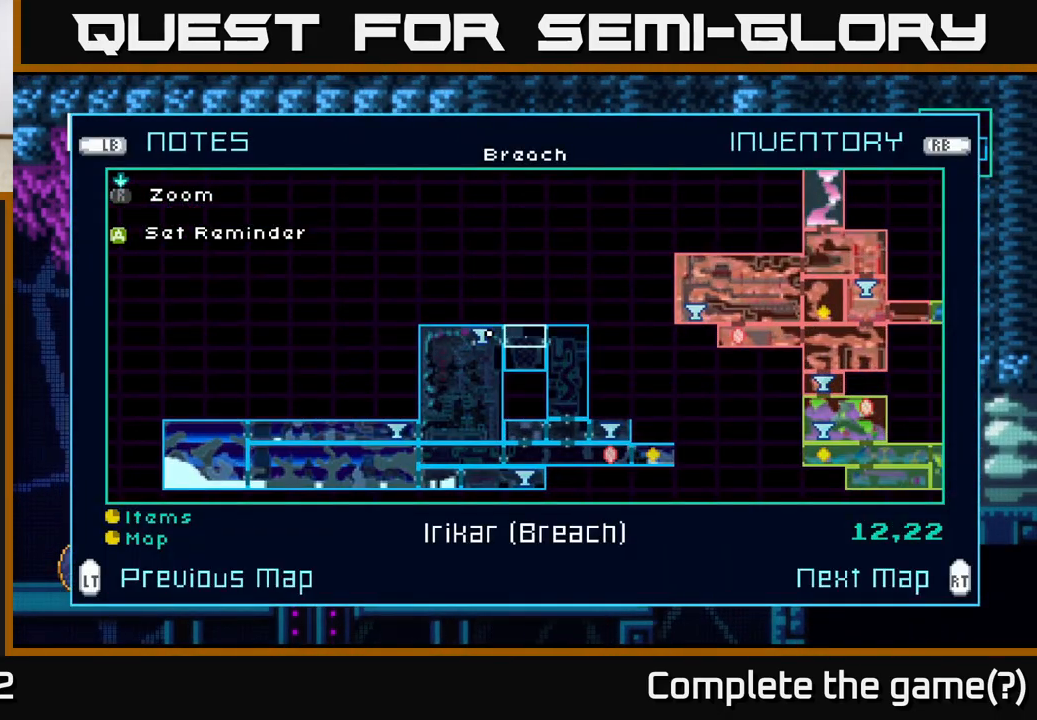
{"buttons": [], "left_stick": "down", "right_stick": "center", "events": [[500, "left_stick", "down"]]}
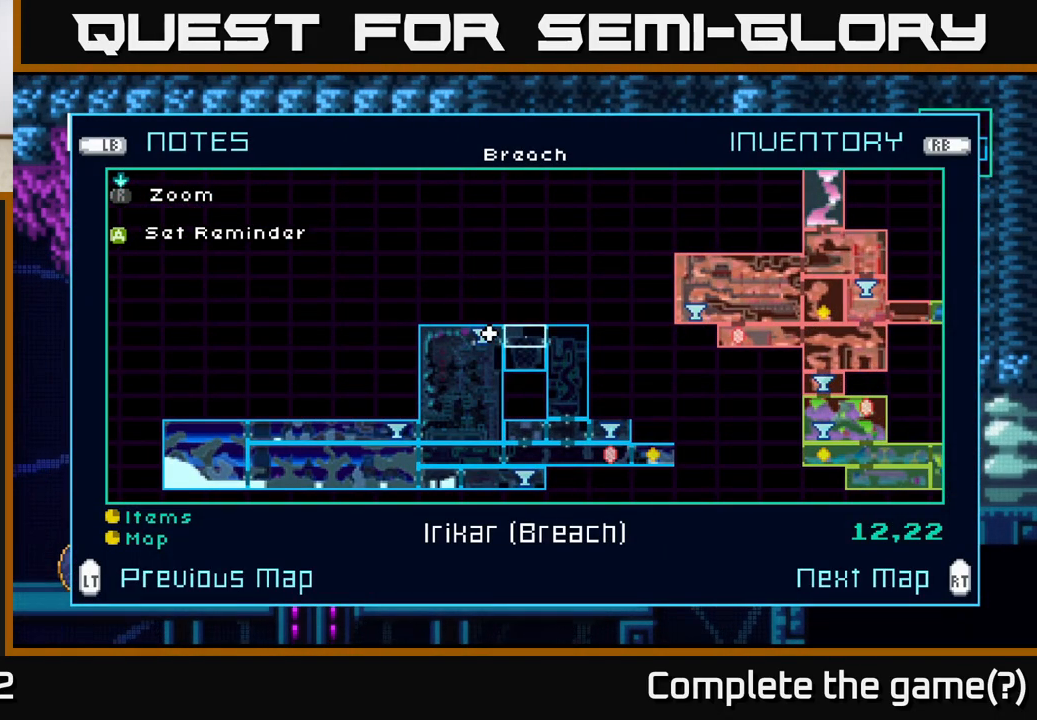
{"buttons": [], "left_stick": "center", "right_stick": "center", "events": [[217, "left_stick", "center"]]}